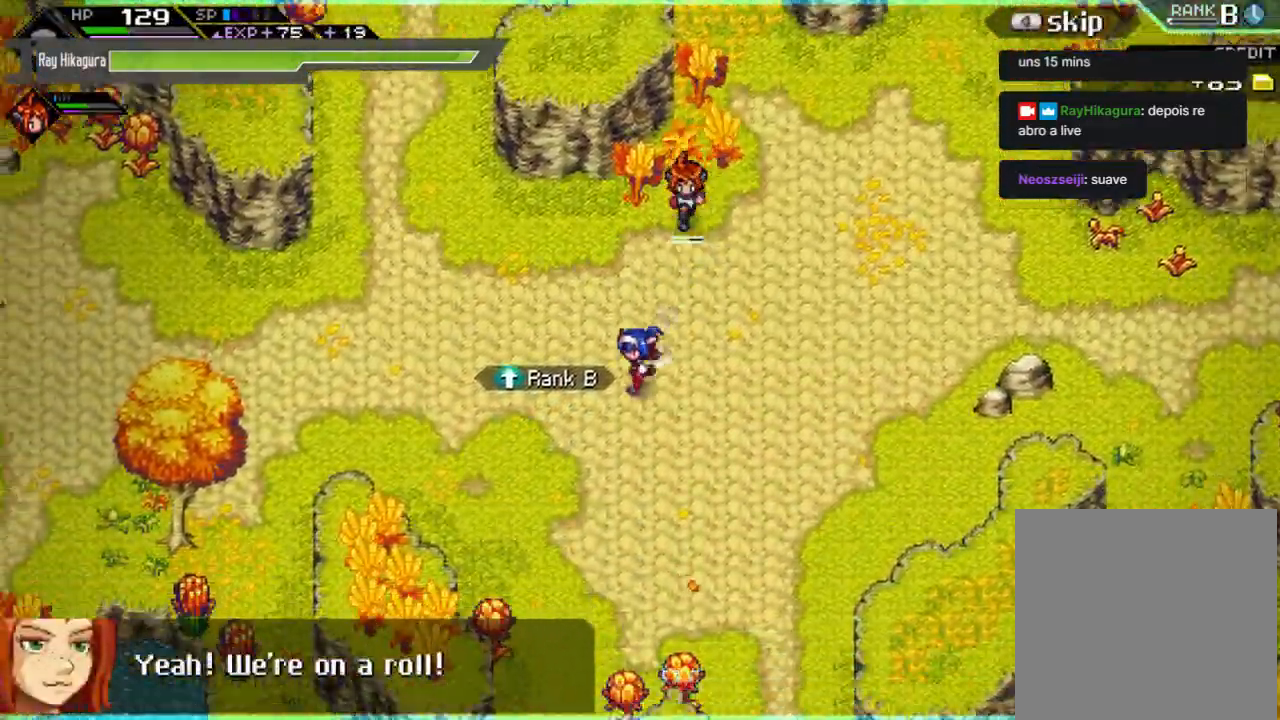
Gameplay with a controller (Xbox layout); each line is a JSON object with the inputs held at the frame after it. "events" lists button and stick changes between this image and that frame as [ms after this image, input, new state], when the widget could be followed in between.
{"buttons": [], "left_stick": "down-right", "right_stick": "center", "events": [[367, "left_stick", "down"], [467, "left_stick", "down-right"]]}
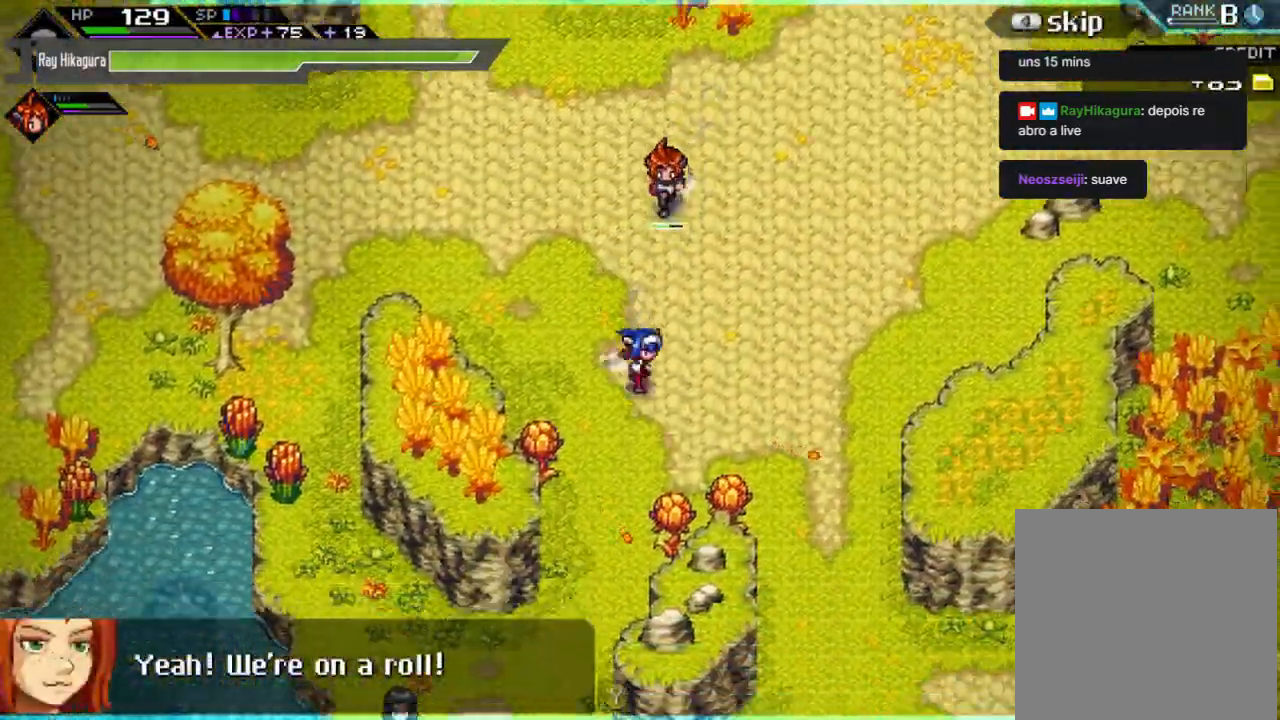
{"buttons": [], "left_stick": "down-left", "right_stick": "center", "events": [[200, "left_stick", "down"], [300, "X", "down"], [433, "X", "up"], [500, "left_stick", "down-left"]]}
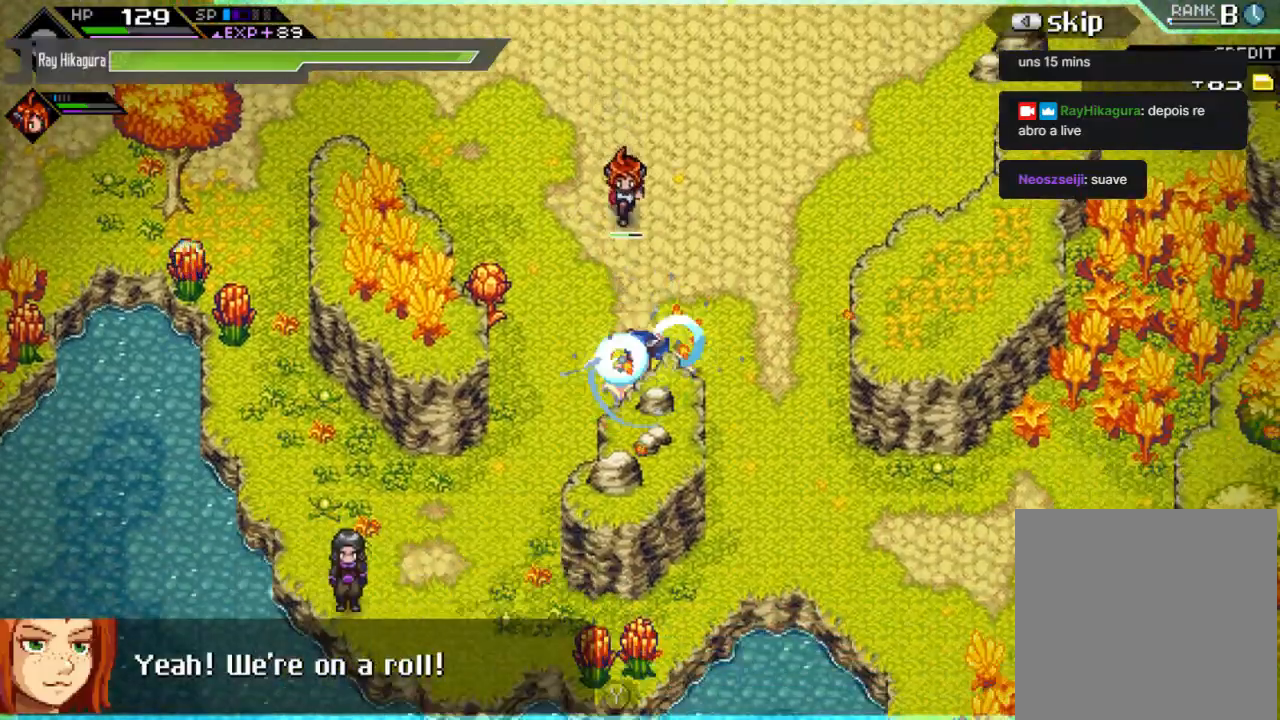
{"buttons": ["X"], "left_stick": "up-left", "right_stick": "center", "events": [[67, "left_stick", "left"], [233, "left_stick", "up-left"], [467, "X", "down"]]}
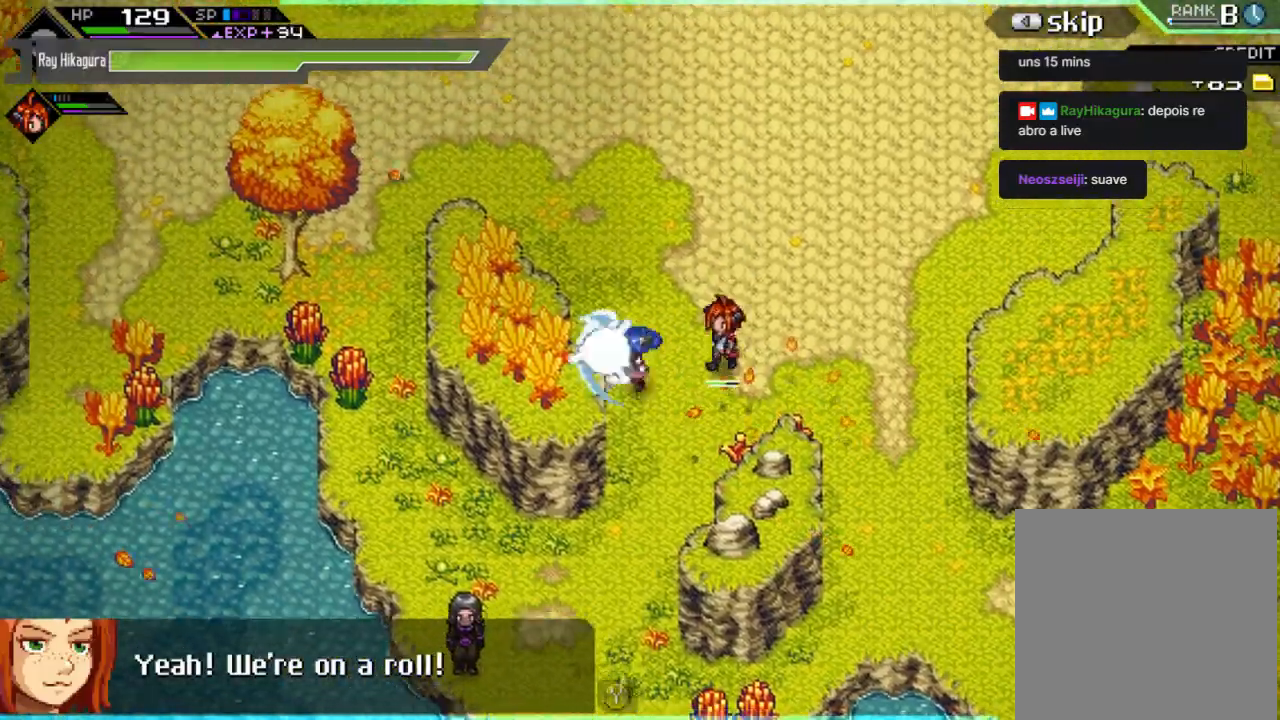
{"buttons": [], "left_stick": "up-left", "right_stick": "center", "events": [[100, "X", "up"]]}
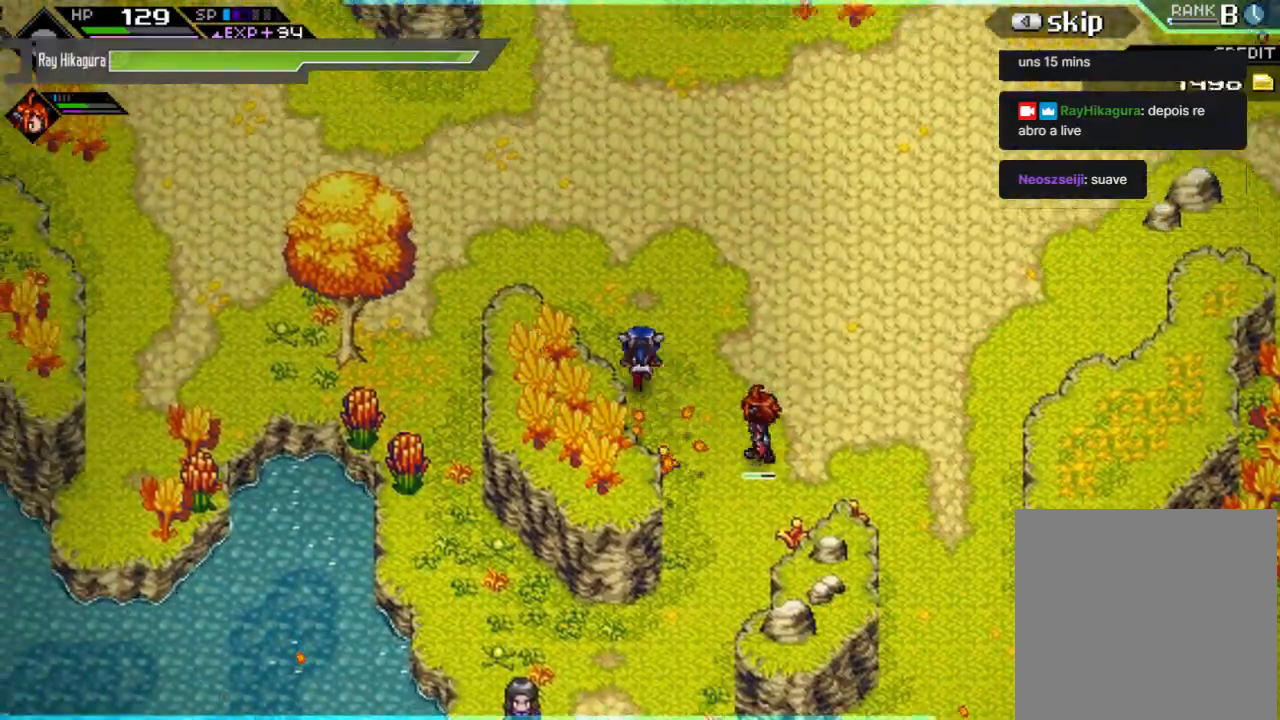
{"buttons": [], "left_stick": "up-left", "right_stick": "center", "events": []}
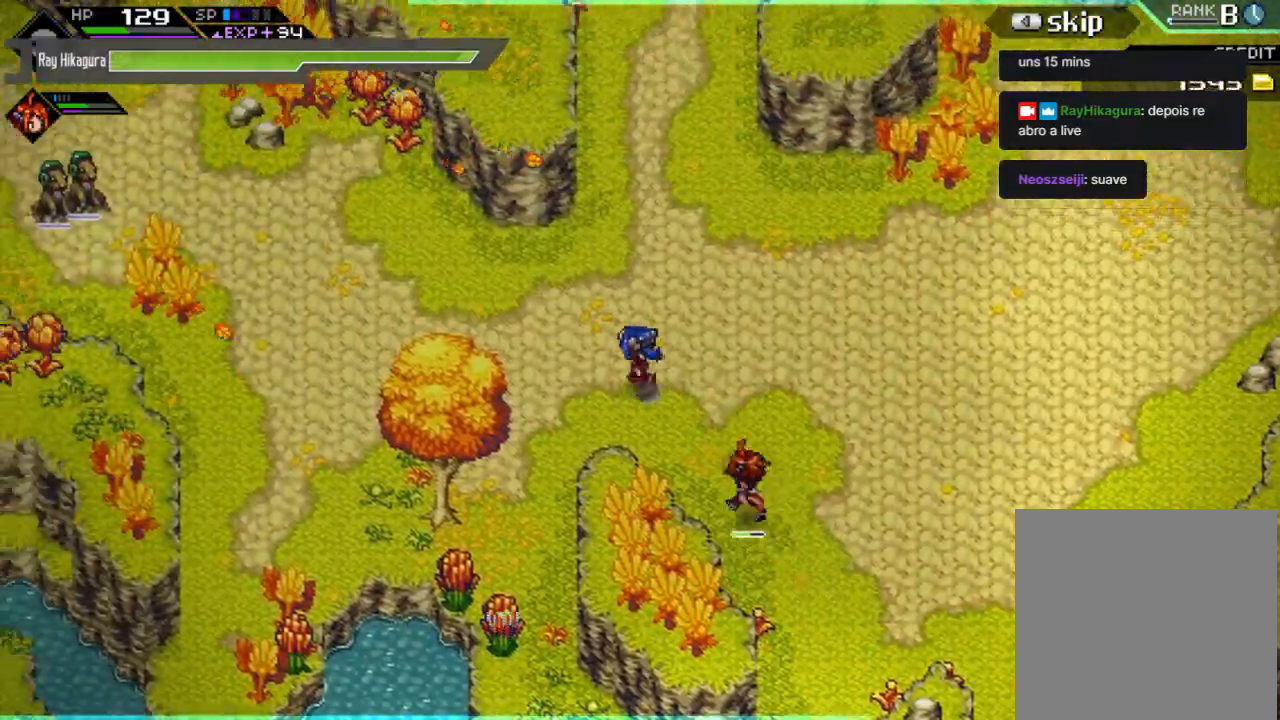
{"buttons": [], "left_stick": "left", "right_stick": "center", "events": [[200, "left_stick", "left"]]}
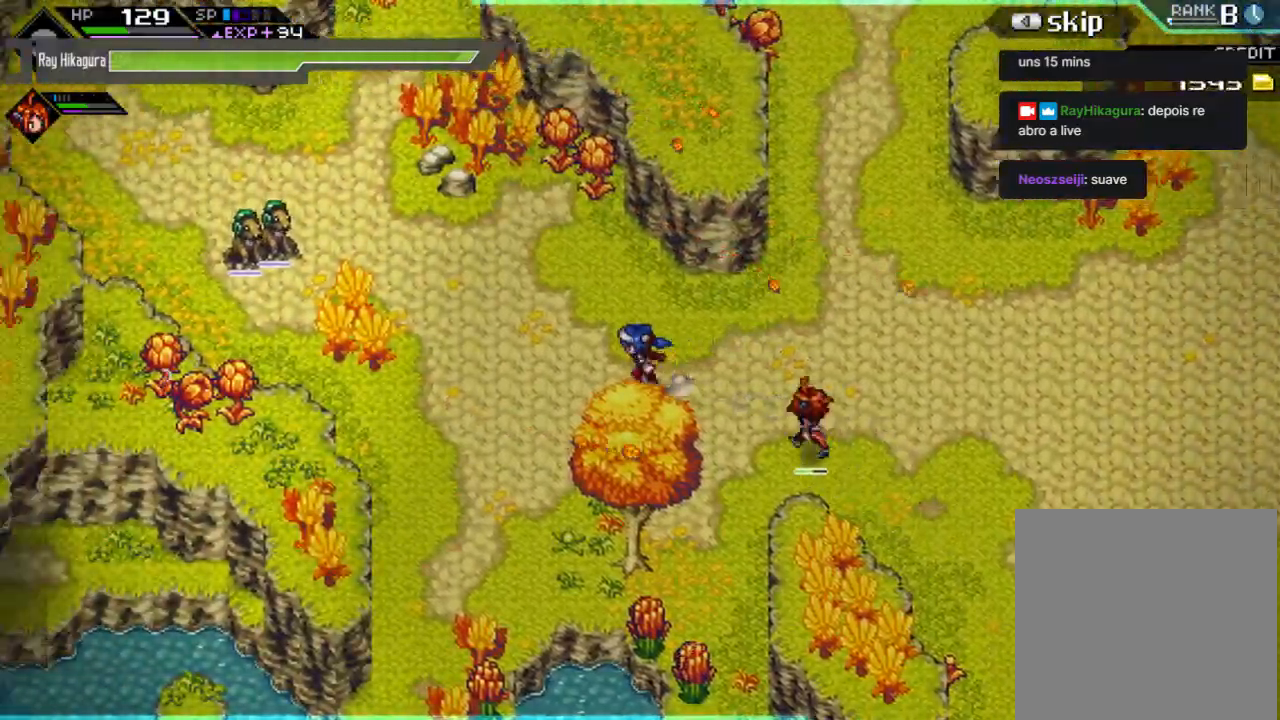
{"buttons": [], "left_stick": "up-left", "right_stick": "center", "events": [[267, "left_stick", "up-left"]]}
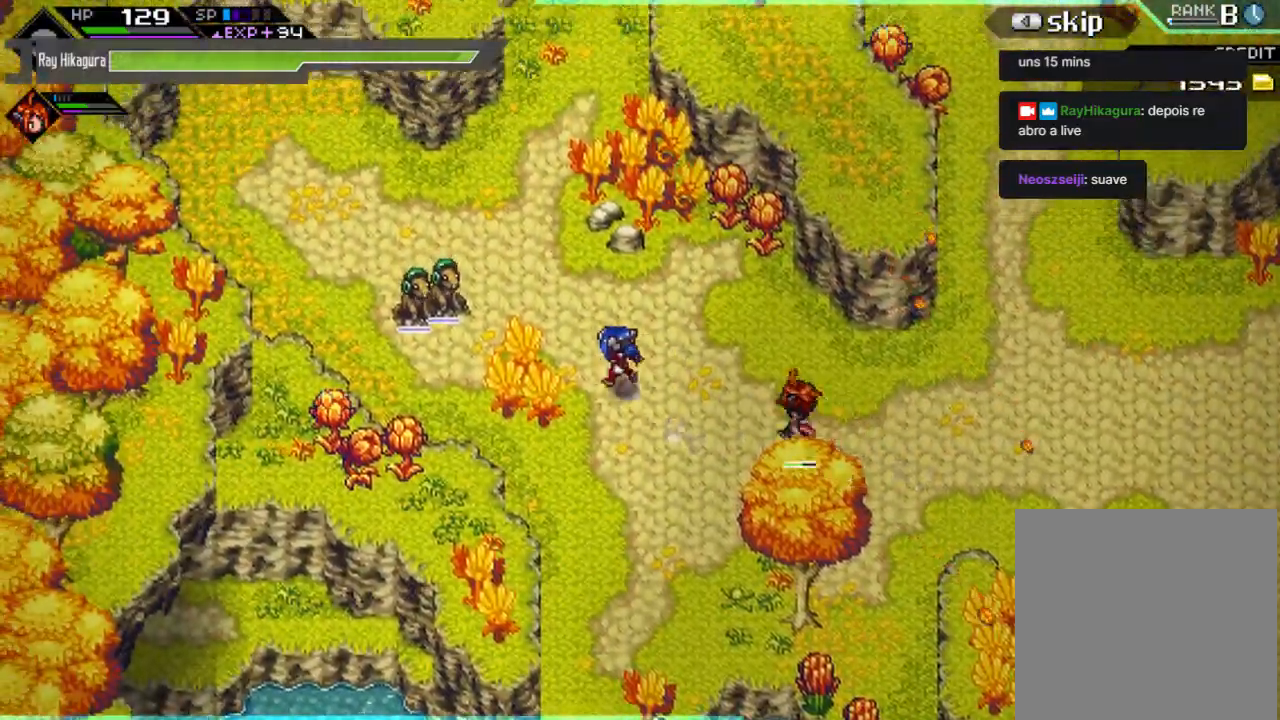
{"buttons": ["R2"], "left_stick": "center", "right_stick": "left", "events": [[67, "right_stick", "up-left"], [100, "left_stick", "center"], [267, "R2", "down"], [333, "right_stick", "left"]]}
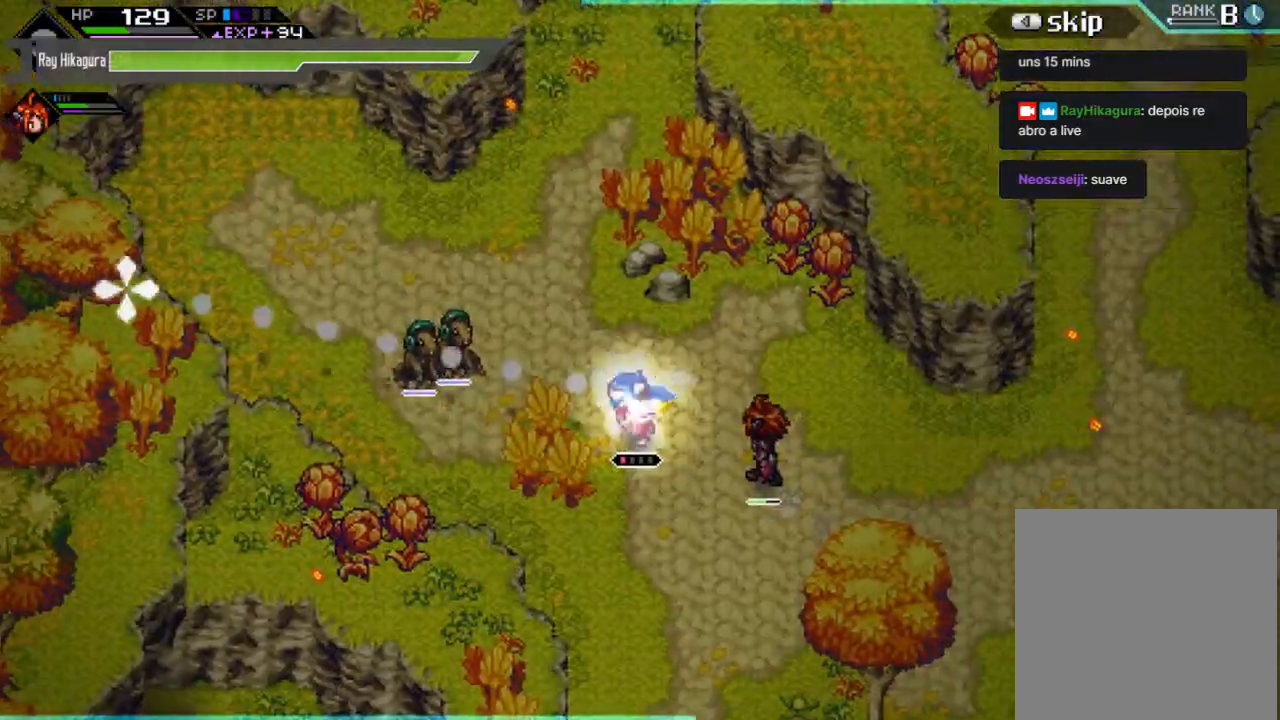
{"buttons": ["R2"], "left_stick": "center", "right_stick": "left", "events": []}
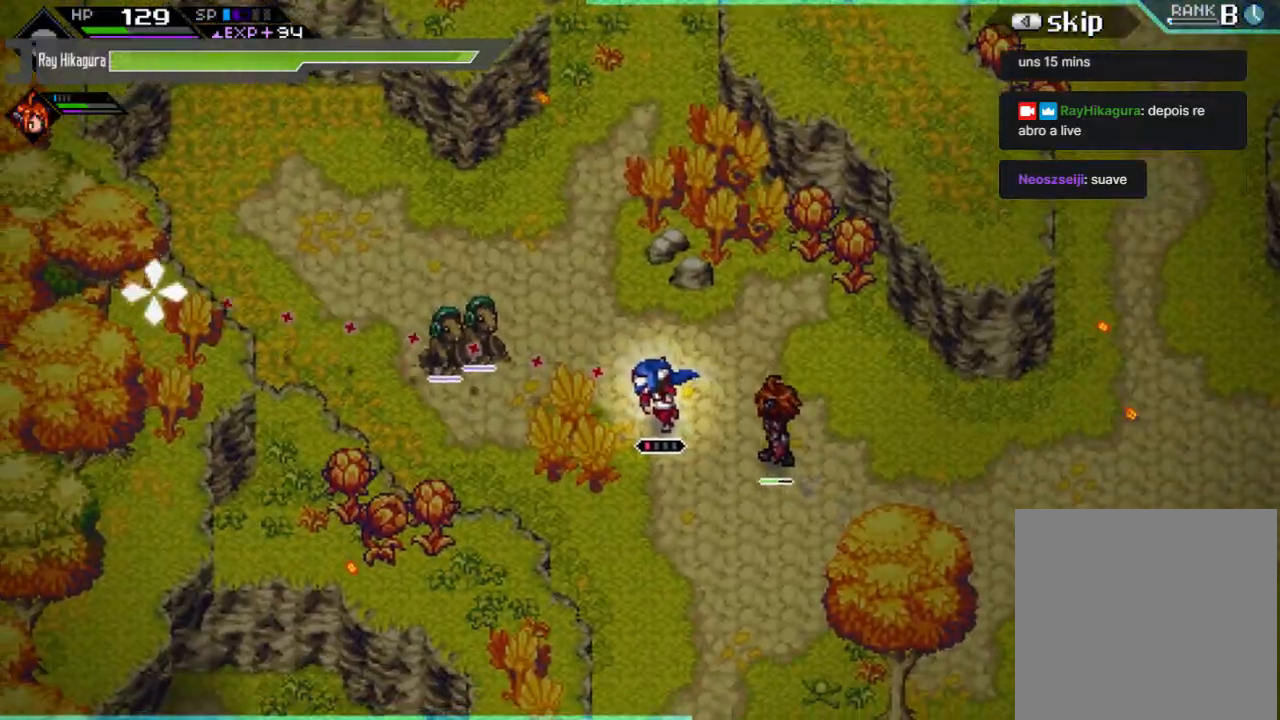
{"buttons": [], "left_stick": "center", "right_stick": "left", "events": [[467, "R2", "up"]]}
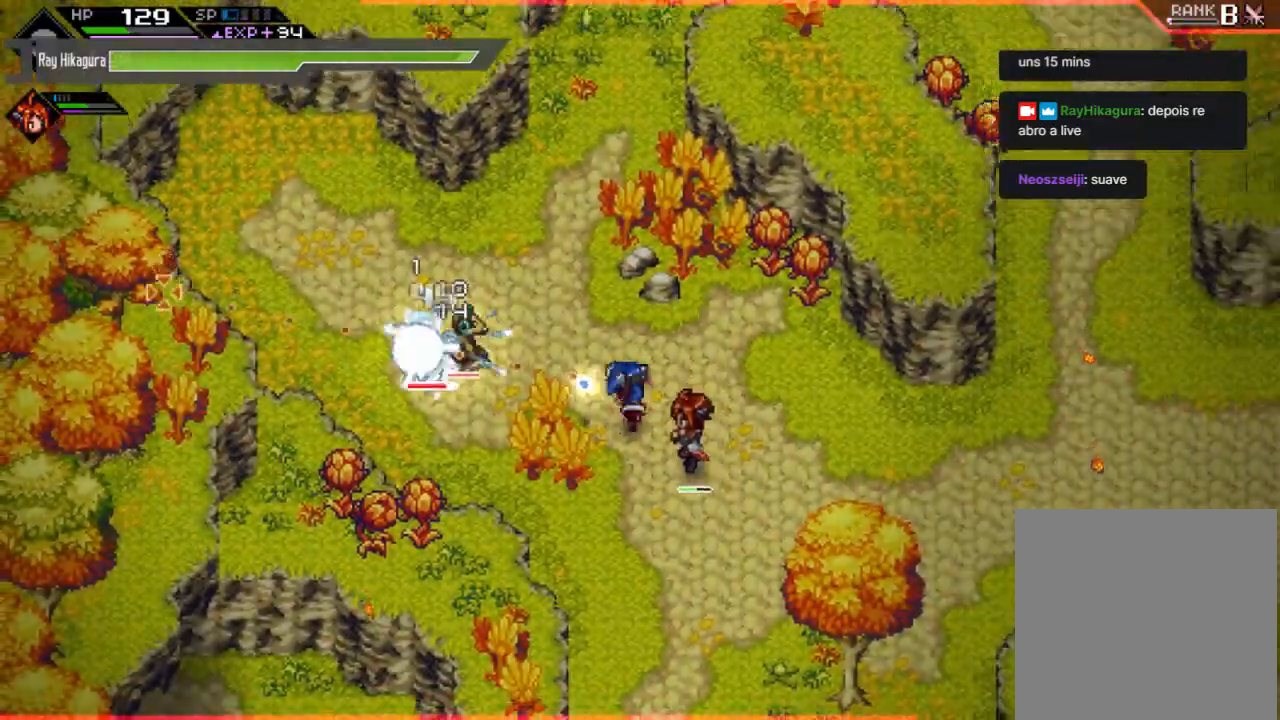
{"buttons": [], "left_stick": "center", "right_stick": "left", "events": []}
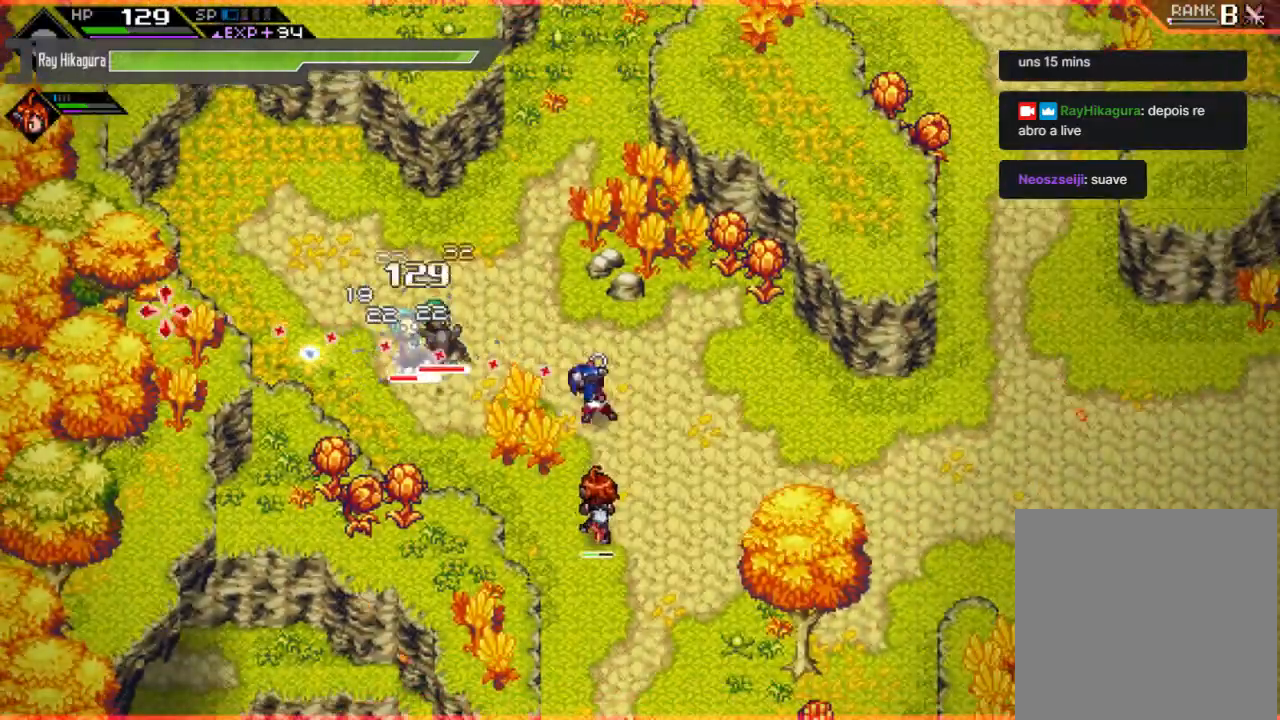
{"buttons": [], "left_stick": "down", "right_stick": "center", "events": [[267, "left_stick", "down-right"], [333, "right_stick", "center"], [433, "left_stick", "down"]]}
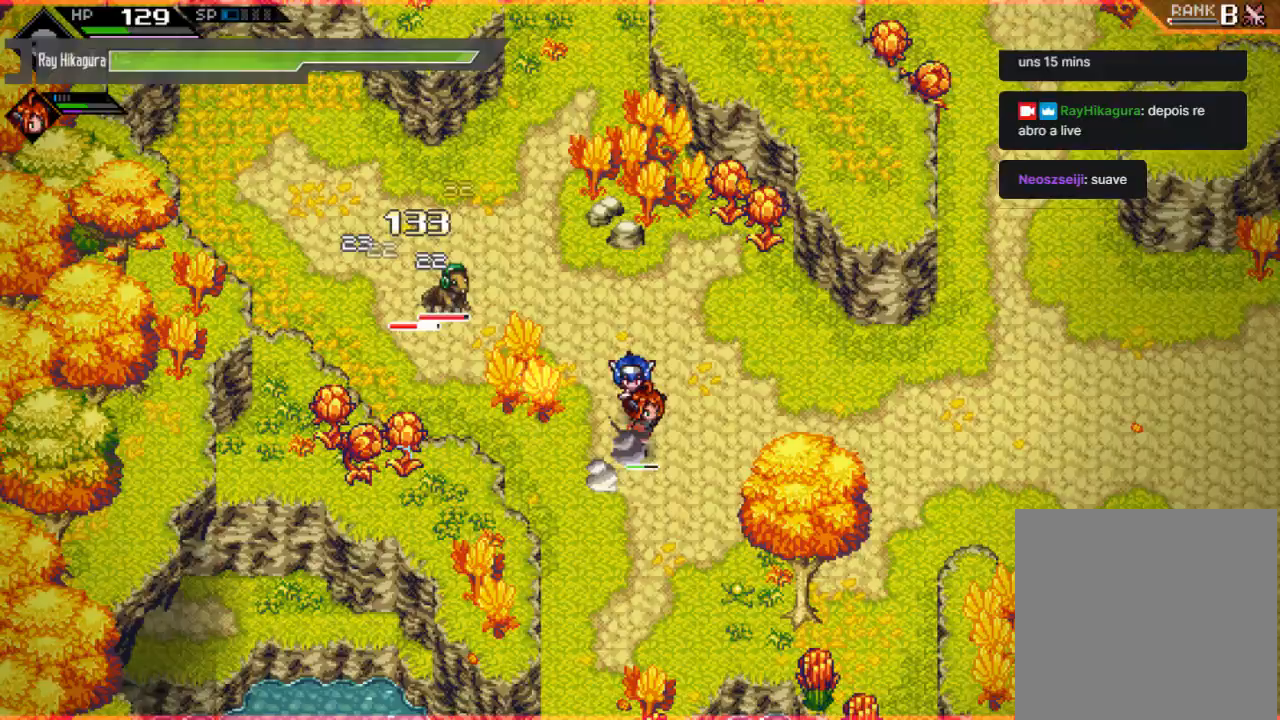
{"buttons": [], "left_stick": "up-left", "right_stick": "center", "events": [[100, "left_stick", "down-right"], [333, "left_stick", "down-left"], [500, "left_stick", "up-left"]]}
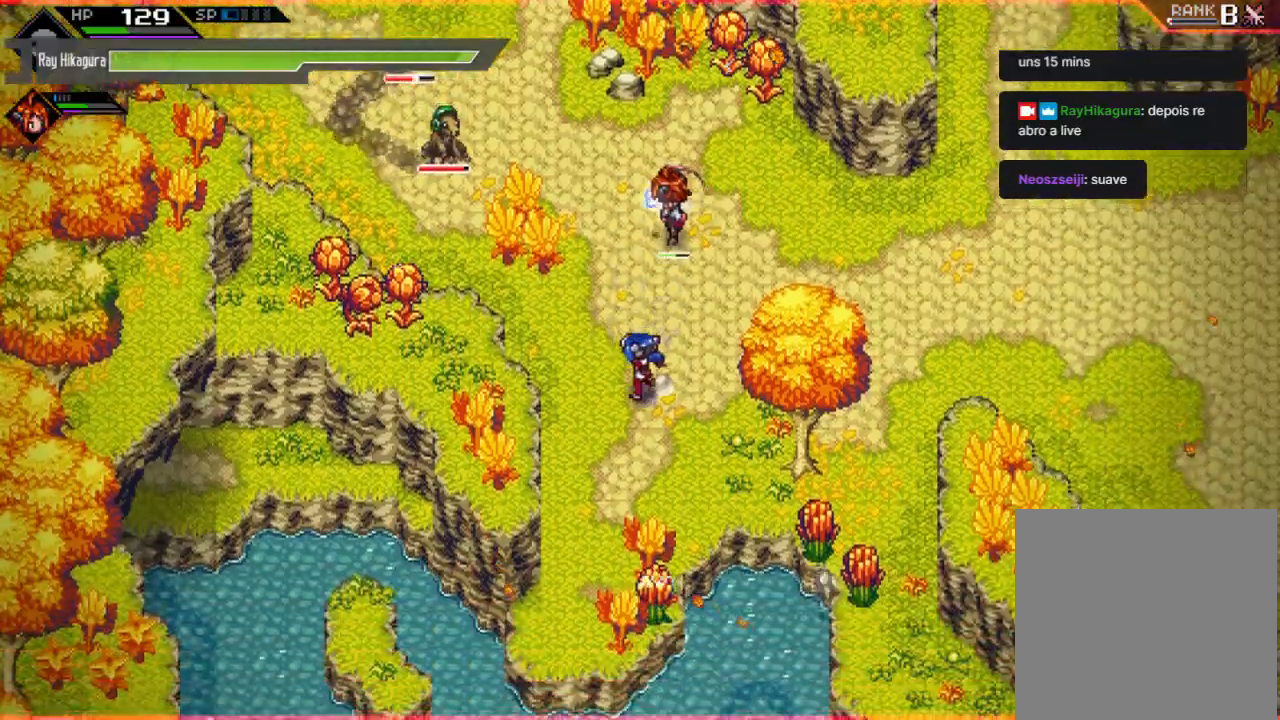
{"buttons": [], "left_stick": "right", "right_stick": "center", "events": [[67, "left_stick", "up"], [300, "left_stick", "up-right"], [400, "left_stick", "right"]]}
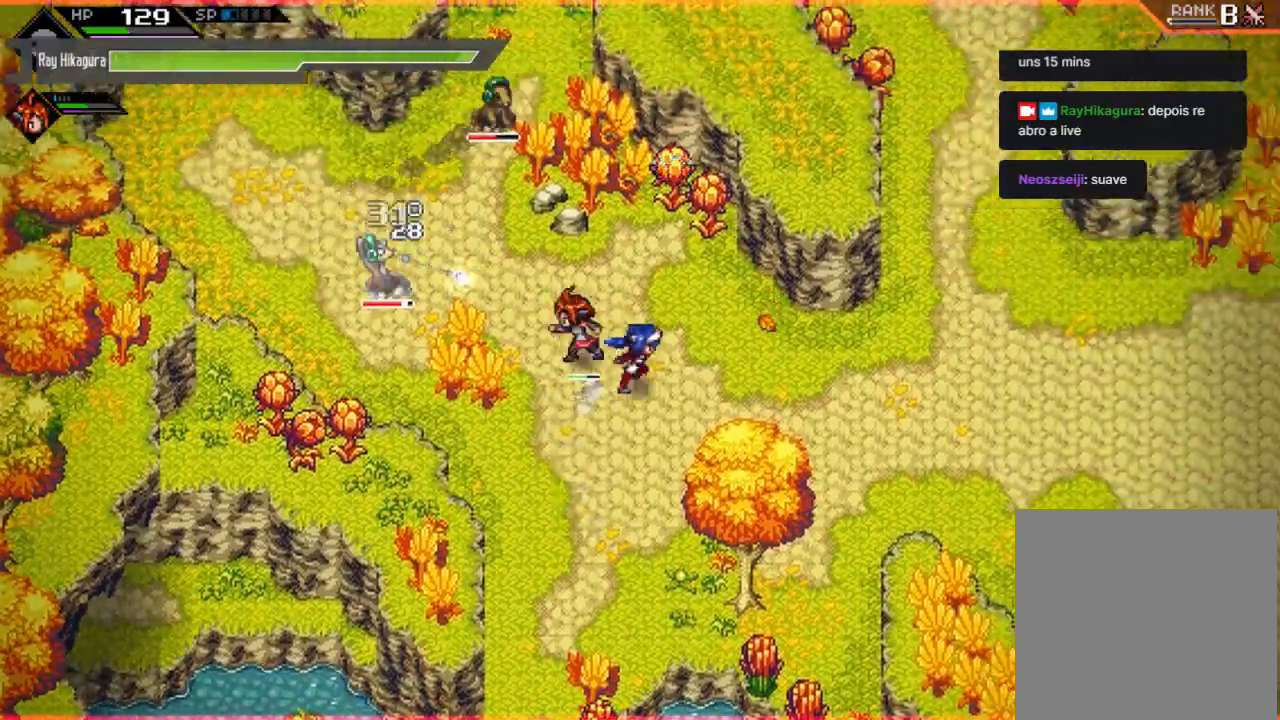
{"buttons": [], "left_stick": "up-left", "right_stick": "center", "events": [[67, "left_stick", "down"], [133, "left_stick", "down-left"], [333, "left_stick", "up-left"]]}
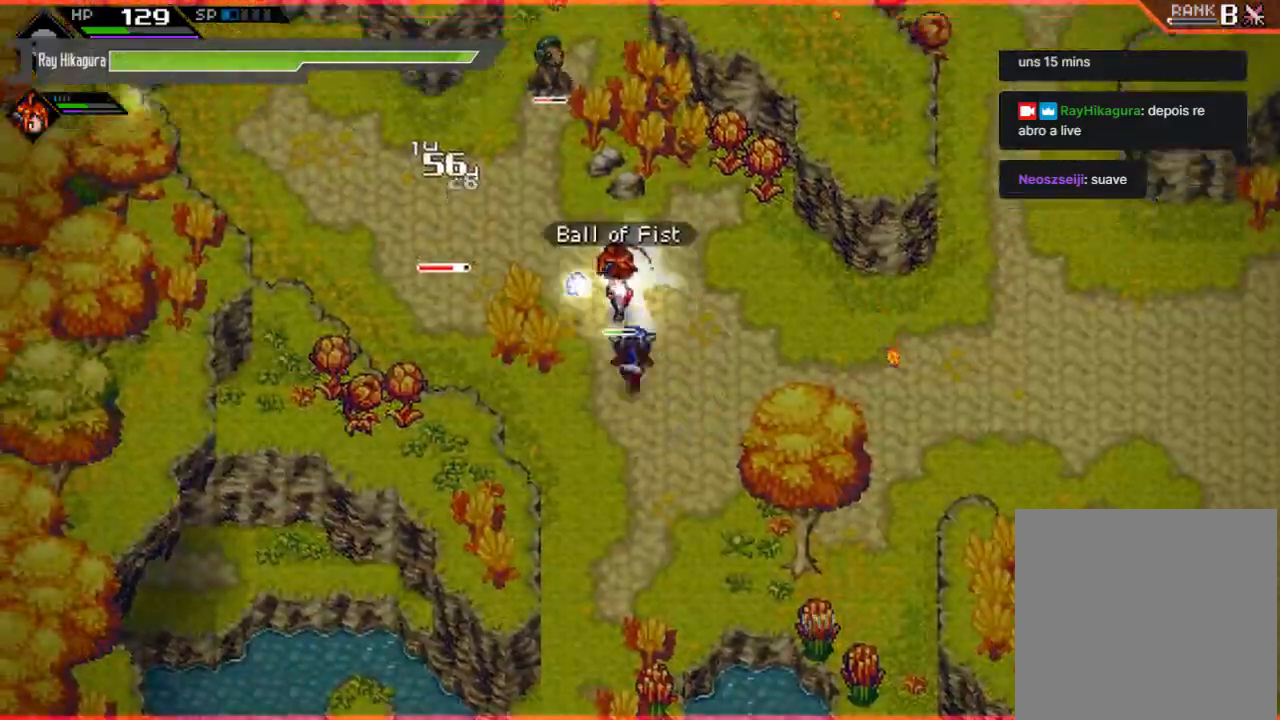
{"buttons": [], "left_stick": "up-left", "right_stick": "center", "events": [[67, "left_stick", "up"], [433, "left_stick", "up-left"]]}
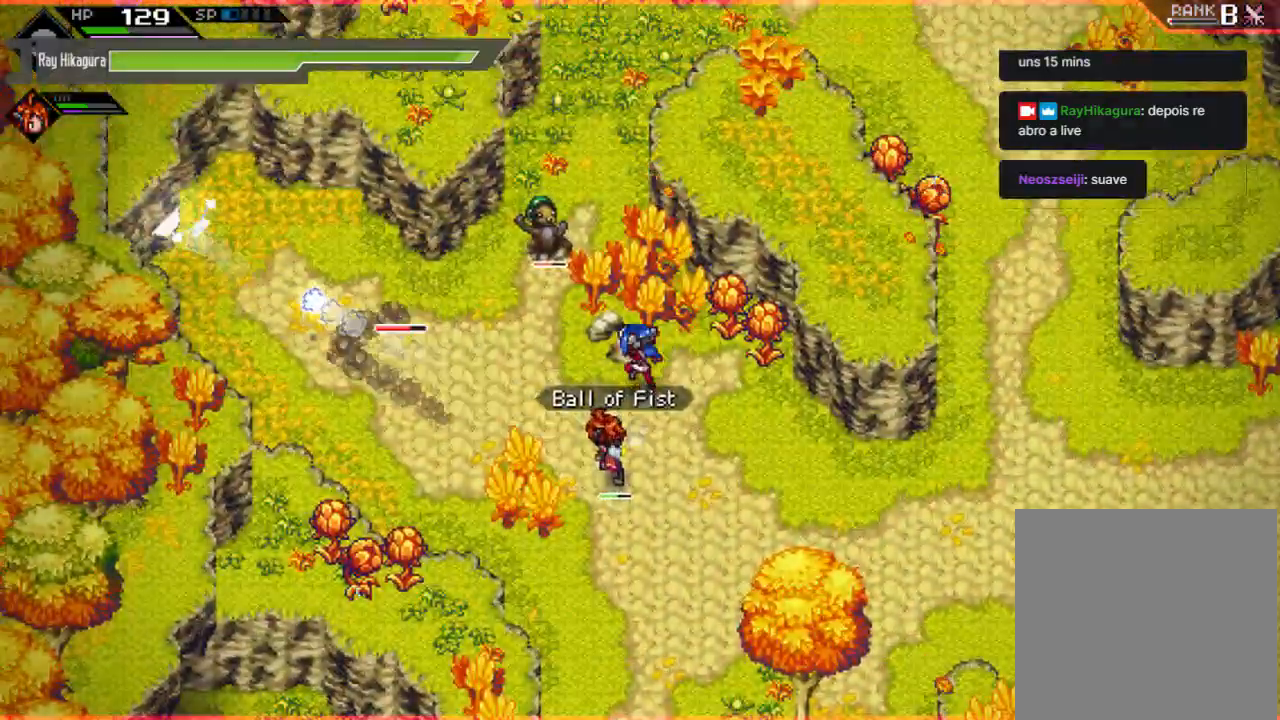
{"buttons": ["L1"], "left_stick": "down-right", "right_stick": "center", "events": [[200, "left_stick", "right"], [267, "left_stick", "down-right"], [367, "L1", "down"]]}
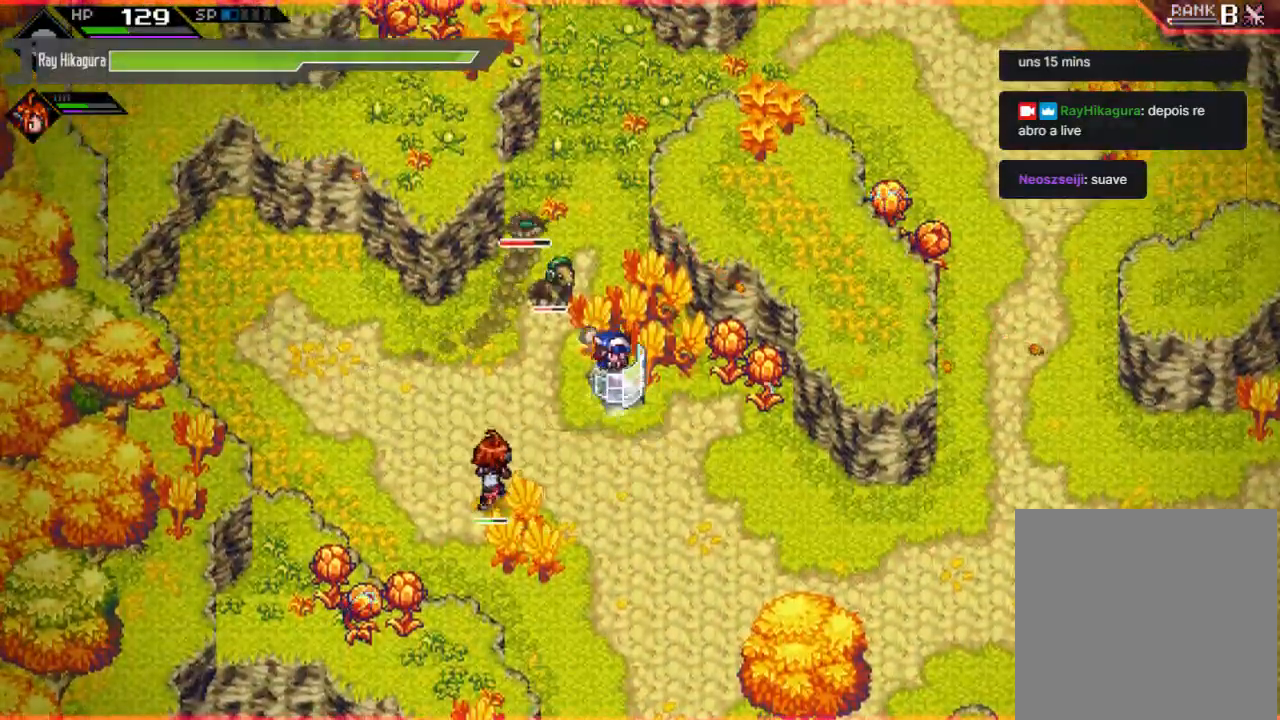
{"buttons": [], "left_stick": "down-left", "right_stick": "center", "events": [[133, "L1", "up"], [233, "L1", "down"], [233, "left_stick", "down"], [467, "L1", "up"], [500, "left_stick", "down-left"]]}
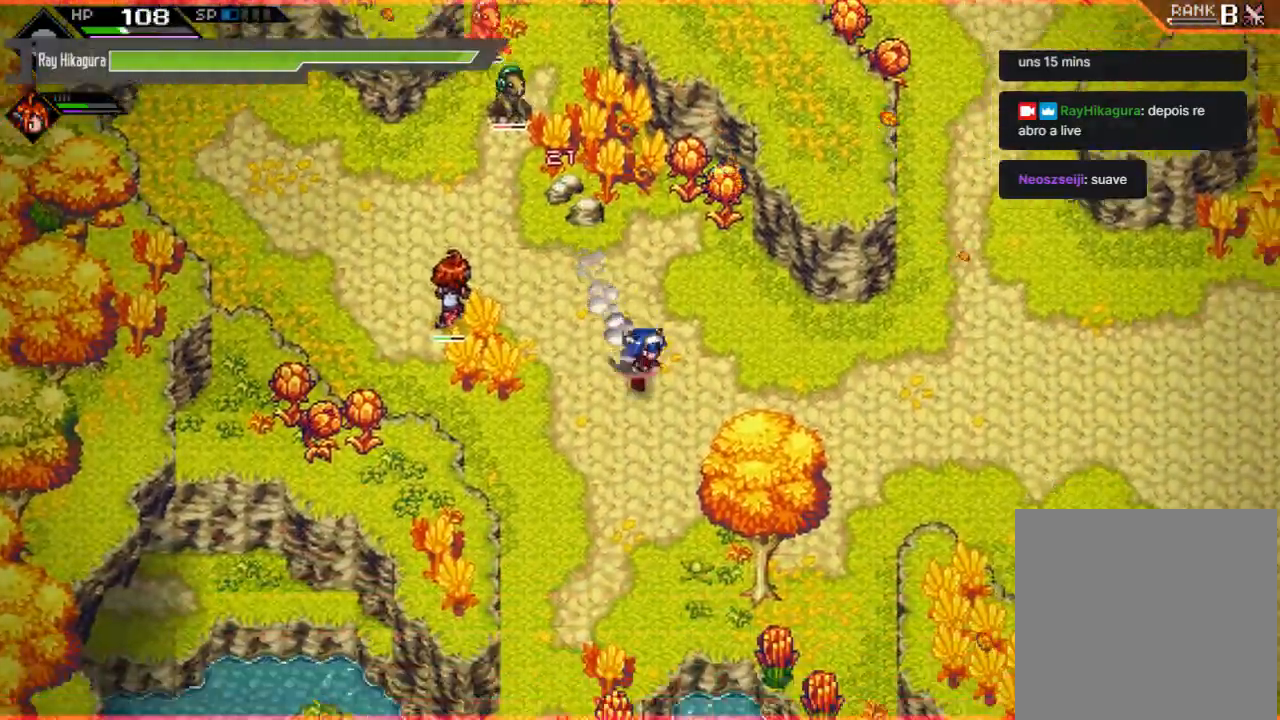
{"buttons": [], "left_stick": "up-left", "right_stick": "center", "events": [[233, "left_stick", "up-left"]]}
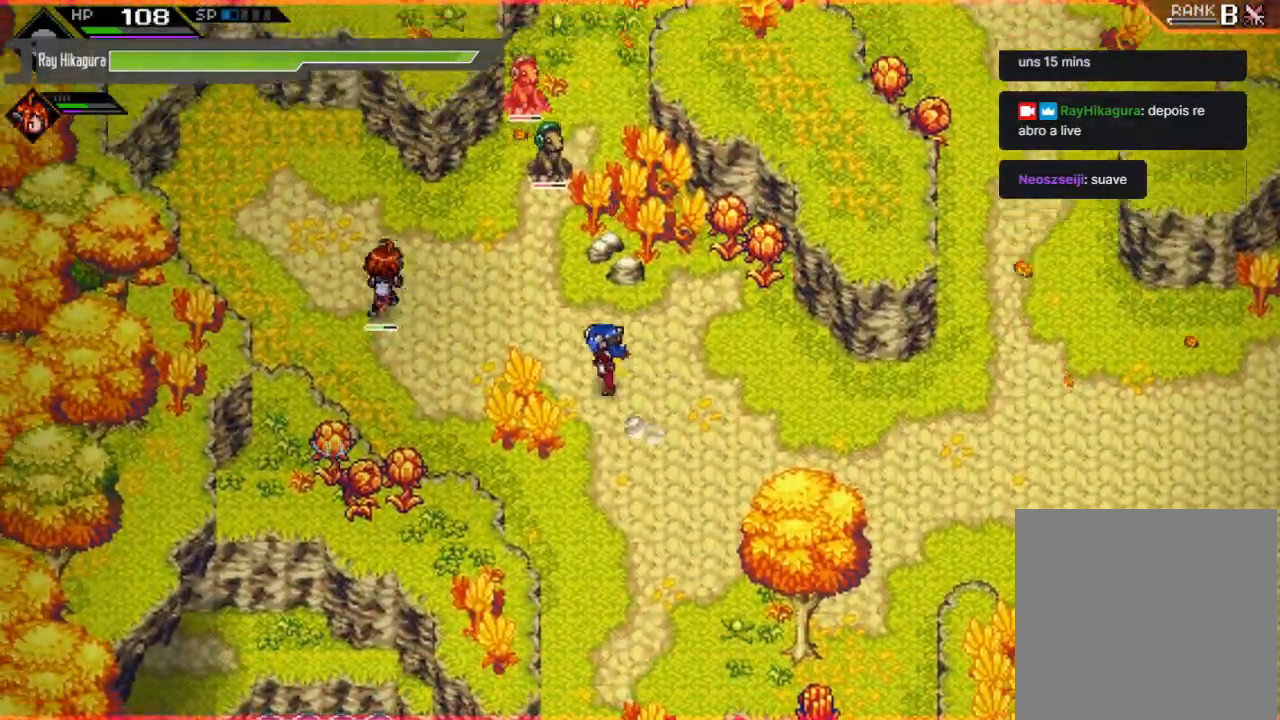
{"buttons": ["L1"], "left_stick": "up", "right_stick": "center", "events": [[200, "L1", "down"], [300, "left_stick", "up"]]}
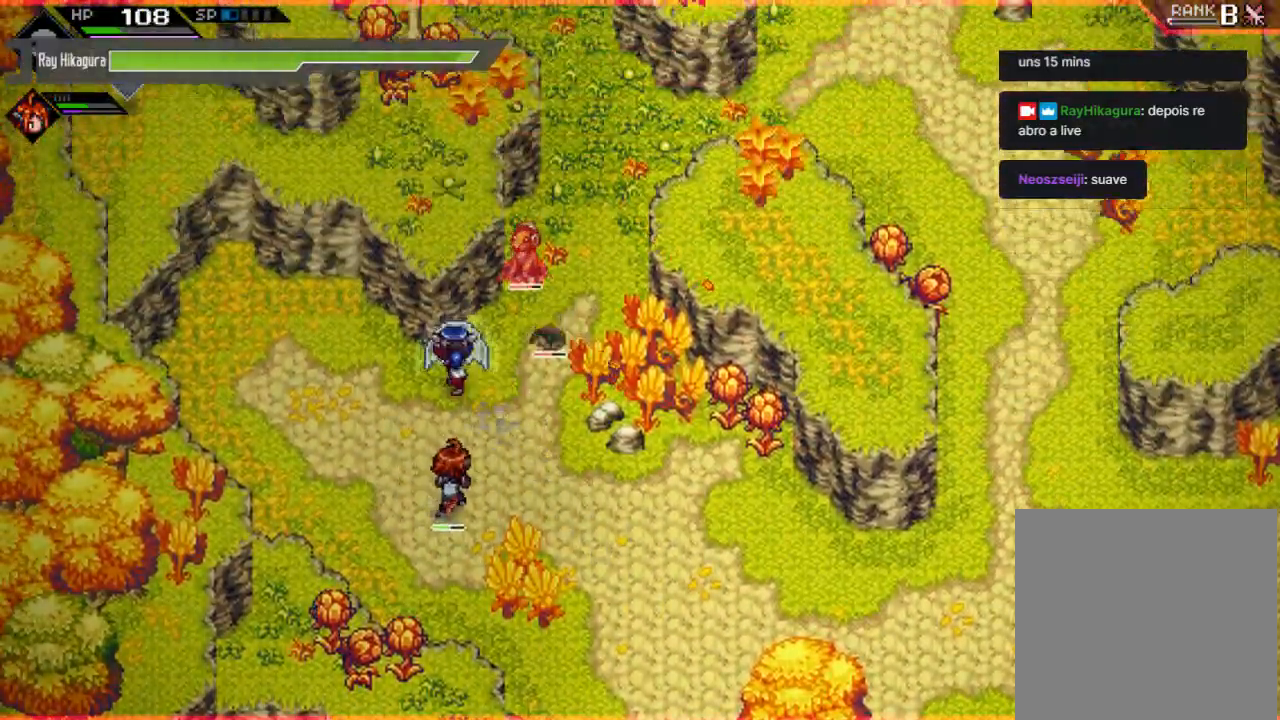
{"buttons": [], "left_stick": "up-right", "right_stick": "center", "events": [[33, "right_stick", "up"], [133, "left_stick", "center"], [200, "right_stick", "center"], [267, "L1", "up"], [267, "X", "down"], [333, "left_stick", "up-right"], [433, "X", "up"]]}
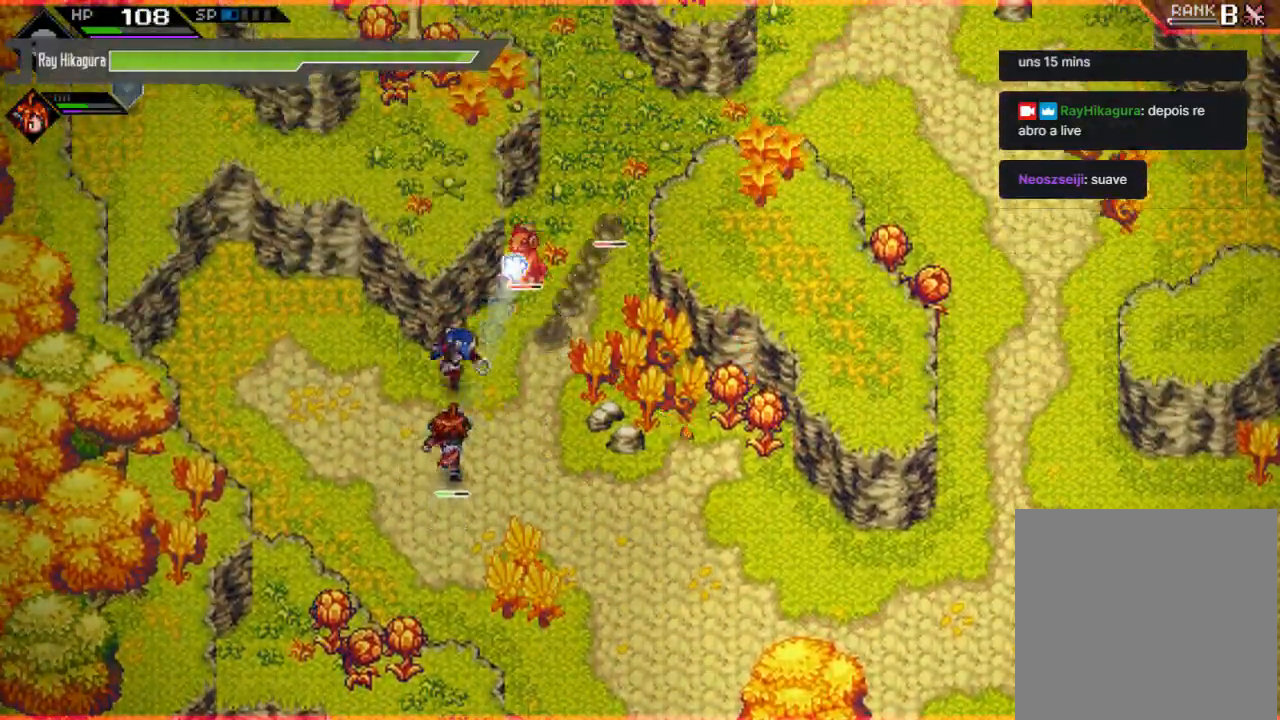
{"buttons": ["X"], "left_stick": "up-right", "right_stick": "center", "events": [[400, "X", "down"]]}
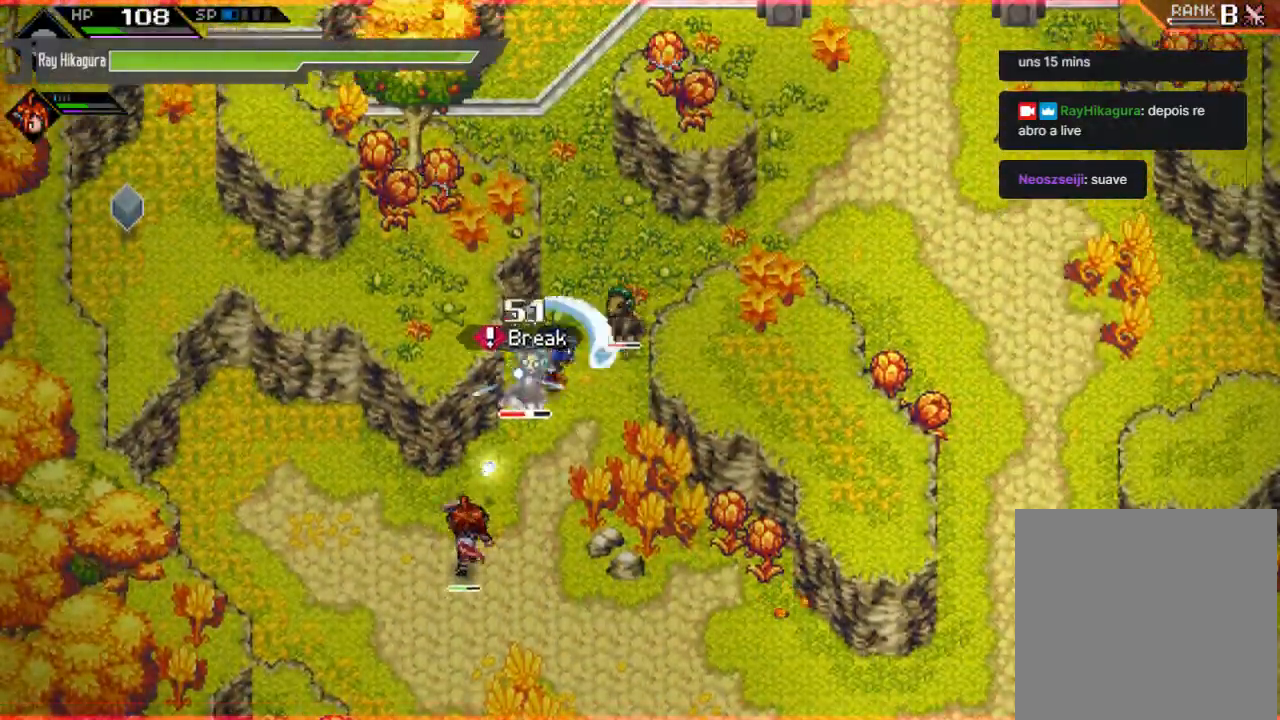
{"buttons": [], "left_stick": "down-left", "right_stick": "center", "events": [[33, "X", "up"], [133, "X", "down"], [133, "left_stick", "center"], [233, "X", "up"], [333, "X", "down"], [333, "left_stick", "down-left"], [500, "X", "up"]]}
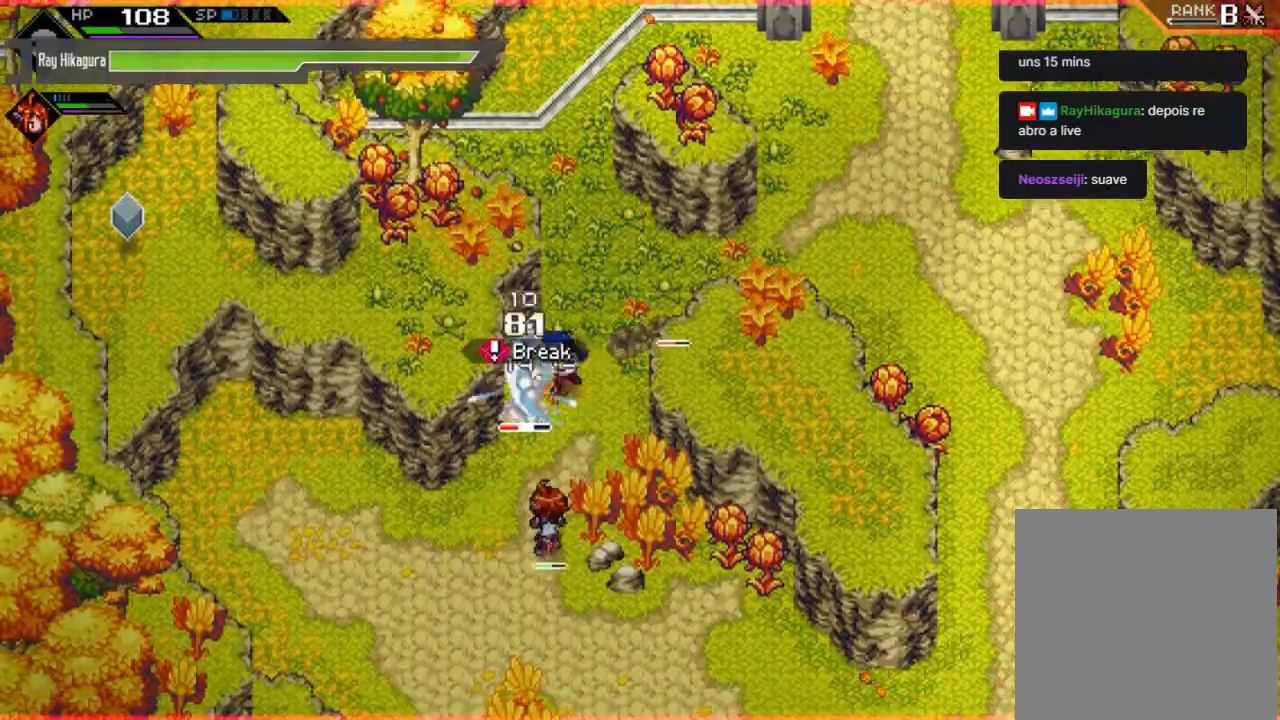
{"buttons": ["X"], "left_stick": "center", "right_stick": "center", "events": [[33, "R2", "down"], [233, "R2", "up"], [367, "R2", "down"], [400, "R2", "up"], [433, "left_stick", "center"], [467, "X", "down"]]}
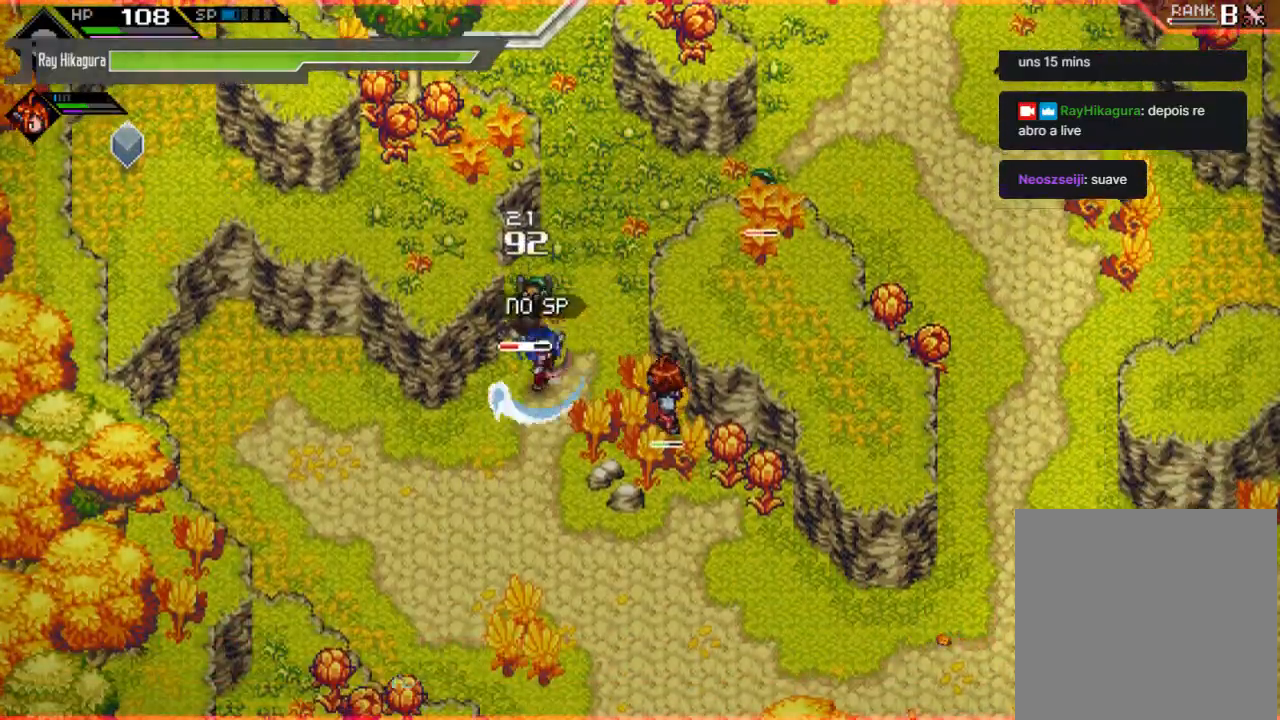
{"buttons": [], "left_stick": "center", "right_stick": "center", "events": [[67, "X", "up"], [133, "X", "down"], [133, "left_stick", "up"], [267, "X", "up"], [333, "X", "down"], [467, "X", "up"], [500, "left_stick", "center"]]}
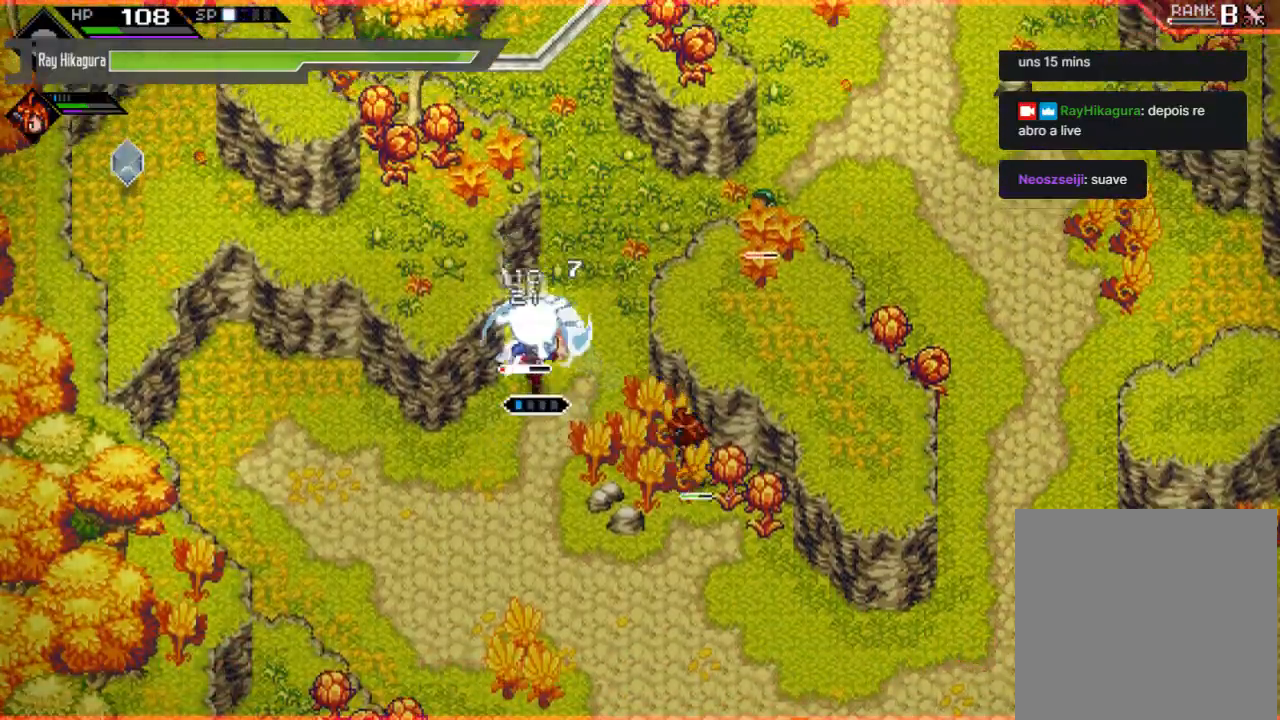
{"buttons": [], "left_stick": "center", "right_stick": "center", "events": [[67, "X", "down"], [200, "X", "up"], [267, "X", "down"], [400, "X", "up"]]}
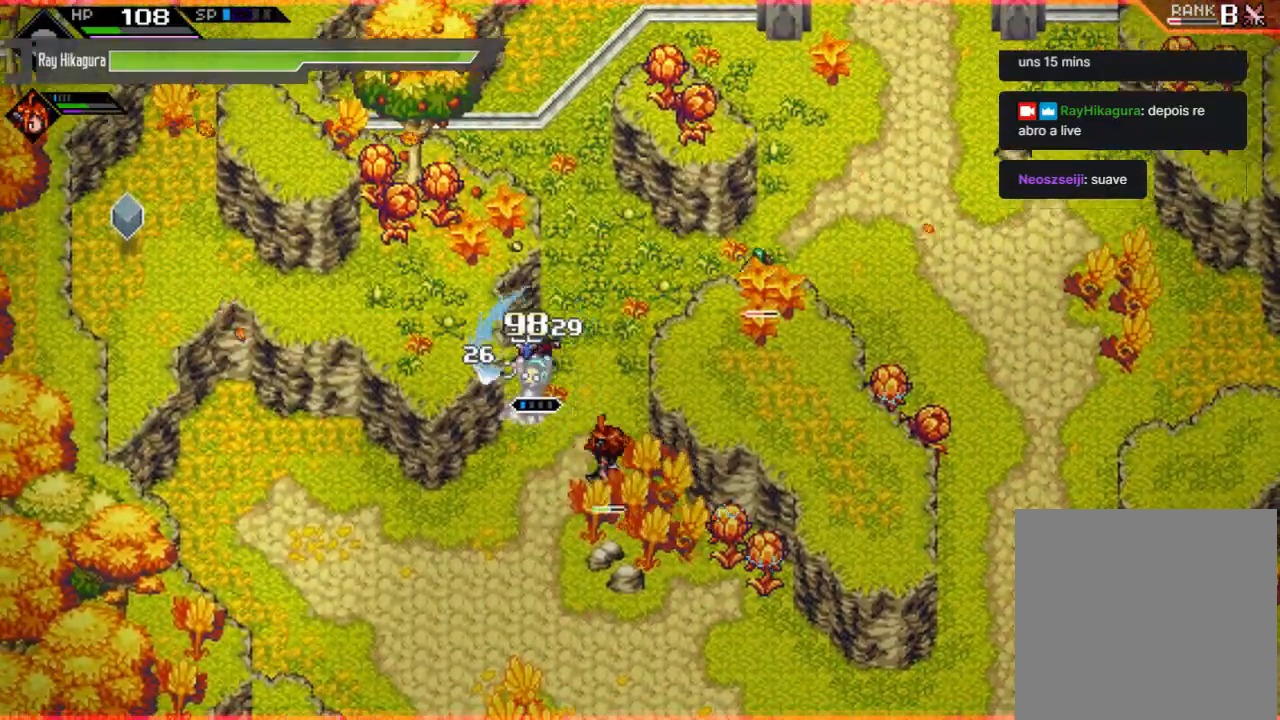
{"buttons": [], "left_stick": "down", "right_stick": "up-right", "events": [[100, "left_stick", "up-right"], [333, "left_stick", "down-right"], [400, "right_stick", "up"], [433, "left_stick", "down"], [467, "right_stick", "up-right"]]}
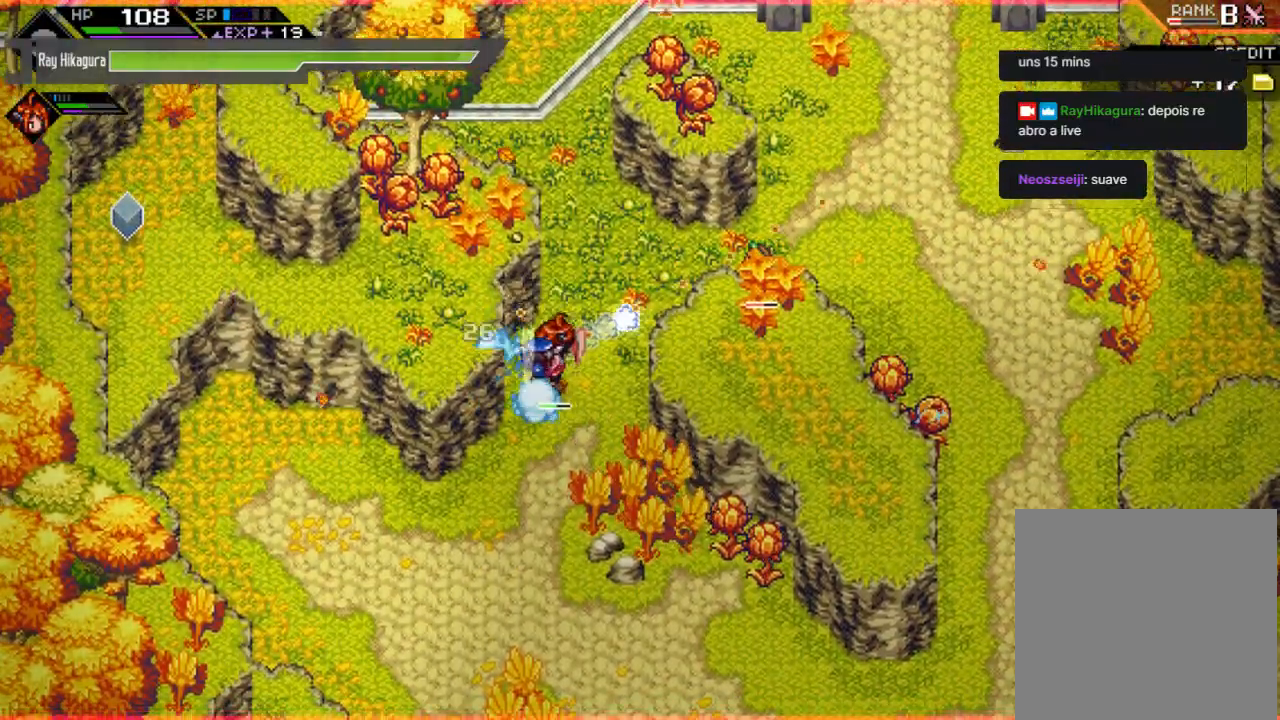
{"buttons": [], "left_stick": "up-right", "right_stick": "up-right", "events": [[200, "left_stick", "right"], [267, "left_stick", "up-right"]]}
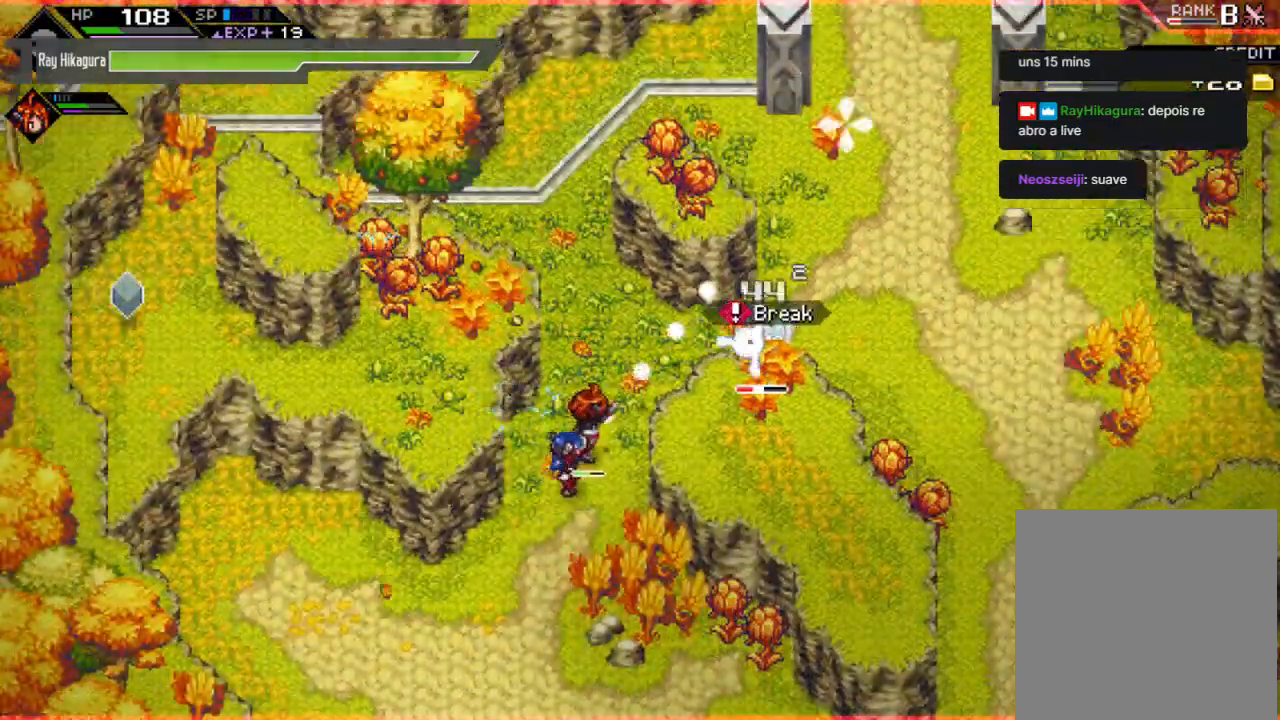
{"buttons": ["R2"], "left_stick": "center", "right_stick": "up-right", "events": [[300, "left_stick", "center"], [367, "R2", "down"]]}
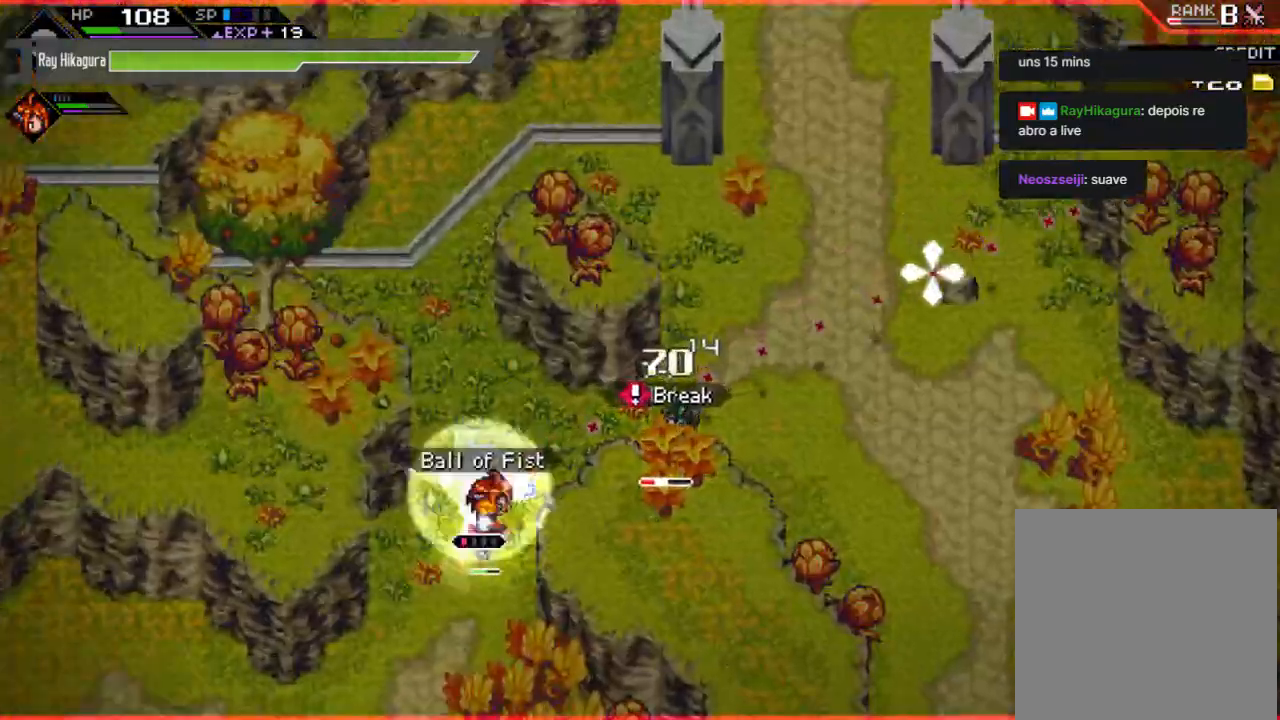
{"buttons": ["R2"], "left_stick": "center", "right_stick": "right", "events": [[133, "right_stick", "right"]]}